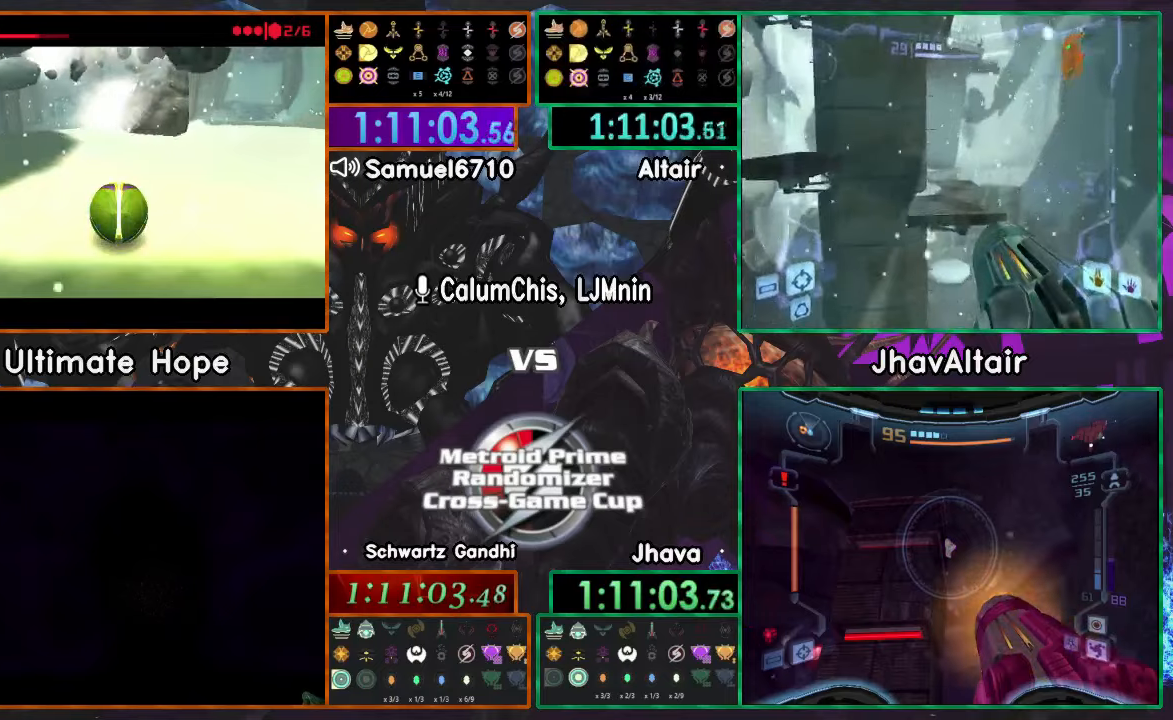
Gameplay with a controller (Nintendo layout); each line is a JSON object with the inputs held at the frame after it. "events" lists button and stick changes between this image and that frame as [ms after this image, input, new state], when the widget could be followed in between. Not read: B L3 R1 R3 START Y Z.
{"buttons": [], "left_stick": "center", "right_stick": "center", "events": []}
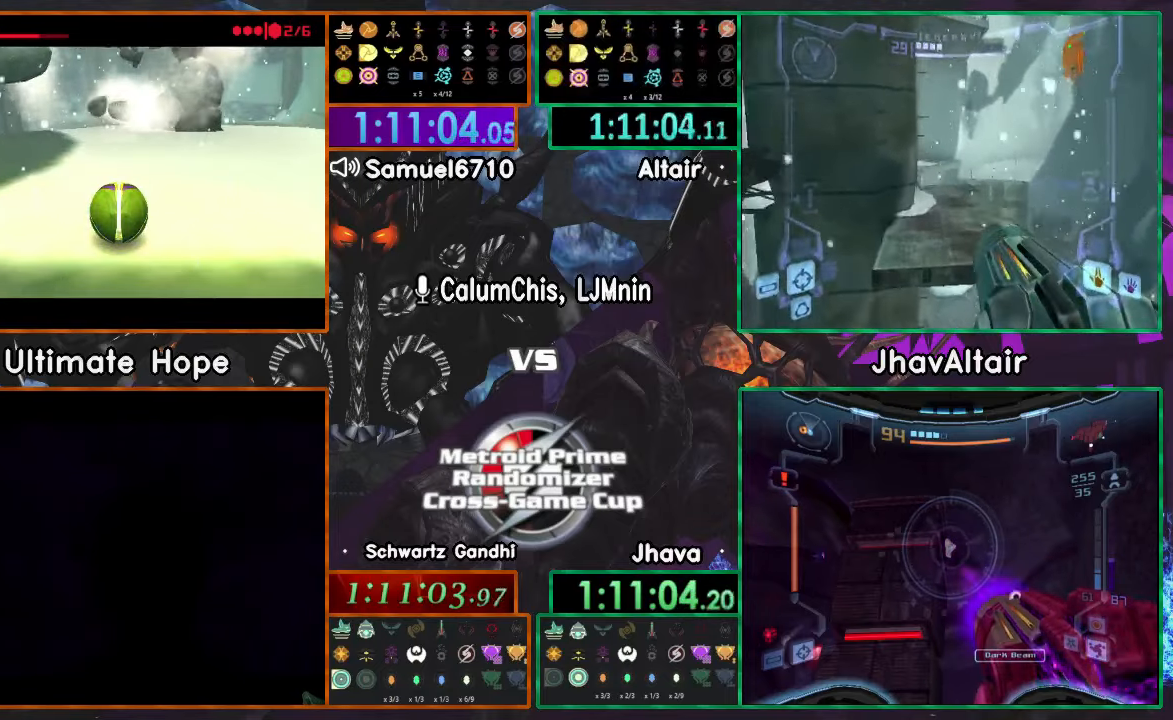
{"buttons": [], "left_stick": "center", "right_stick": "center", "events": [[250, "A", "down"], [384, "A", "up"]]}
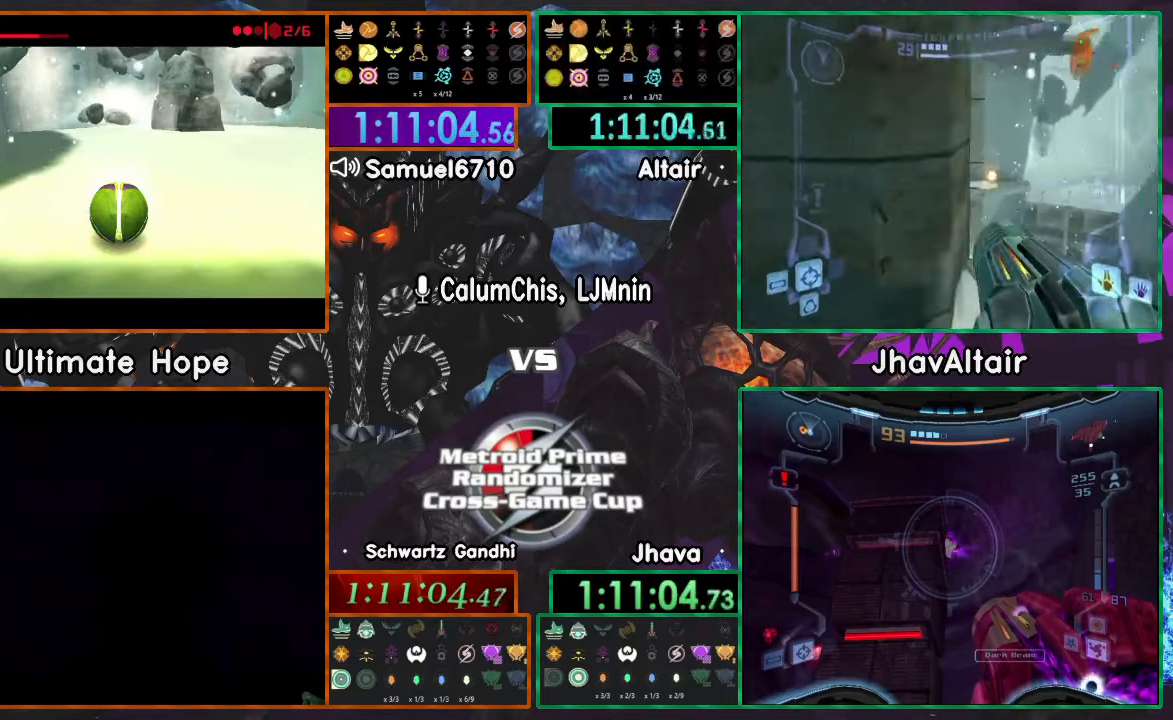
{"buttons": [], "left_stick": "center", "right_stick": "center", "events": [[301, "A", "down"], [434, "A", "up"]]}
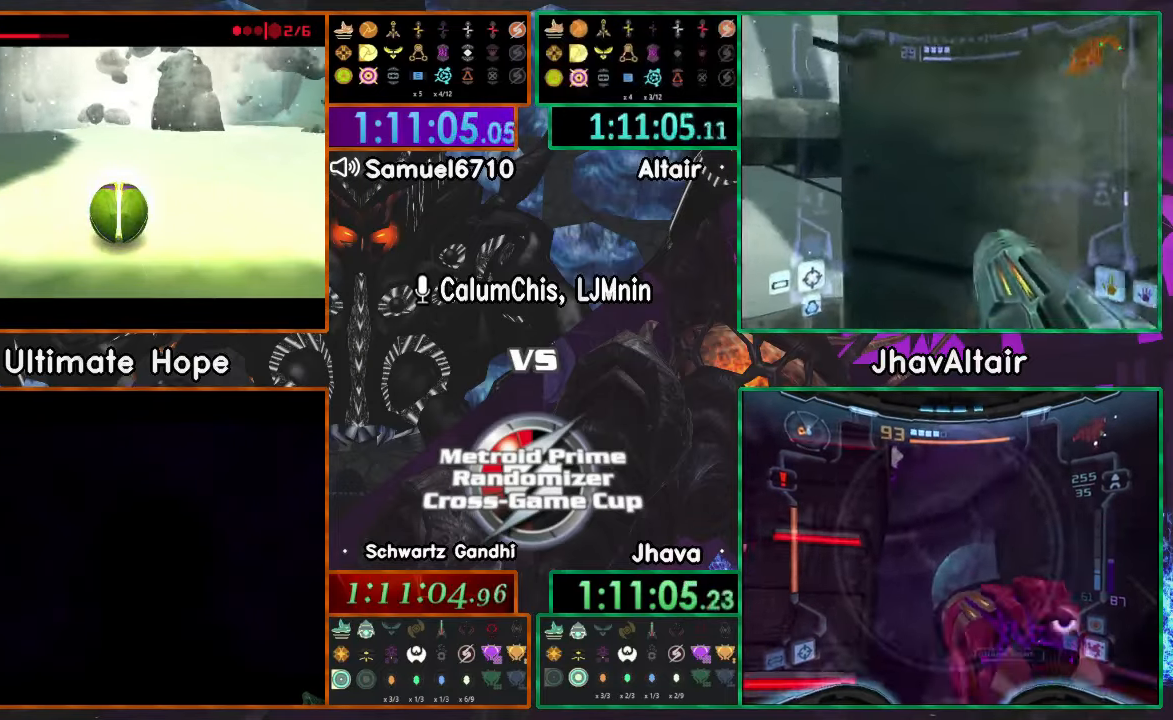
{"buttons": ["A", "L1"], "left_stick": "center", "right_stick": "center", "events": [[334, "A", "down"], [350, "L1", "down"]]}
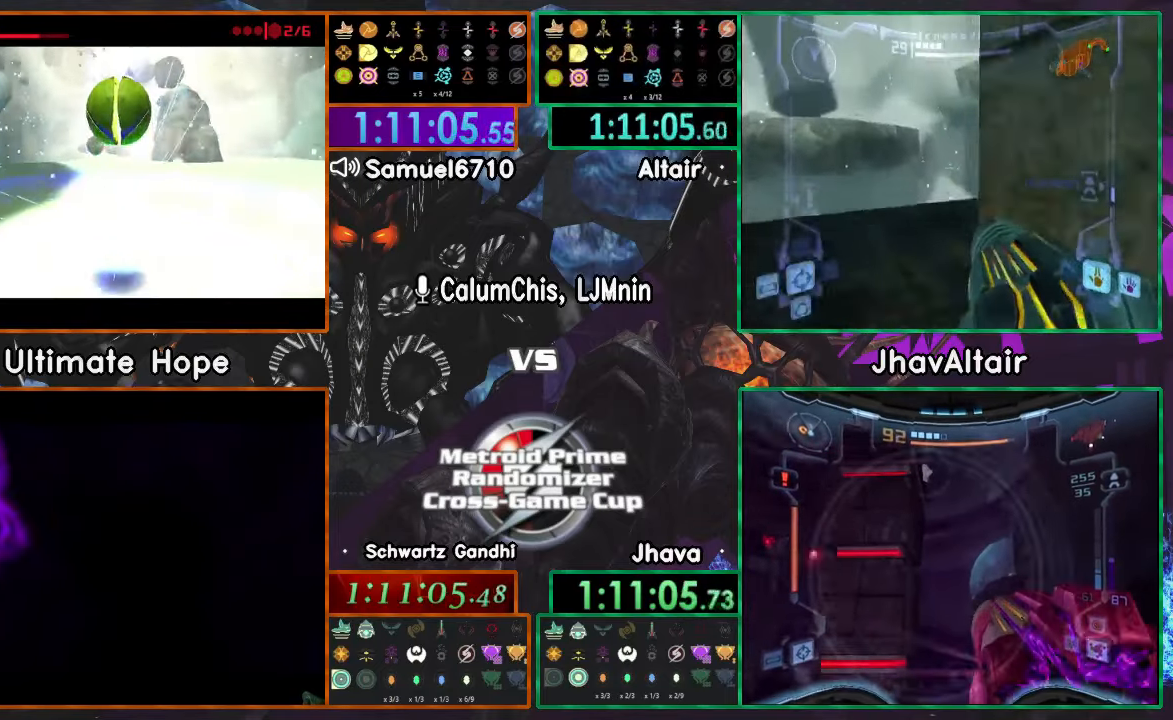
{"buttons": [], "left_stick": "center", "right_stick": "center", "events": [[184, "A", "up"], [501, "L1", "up"]]}